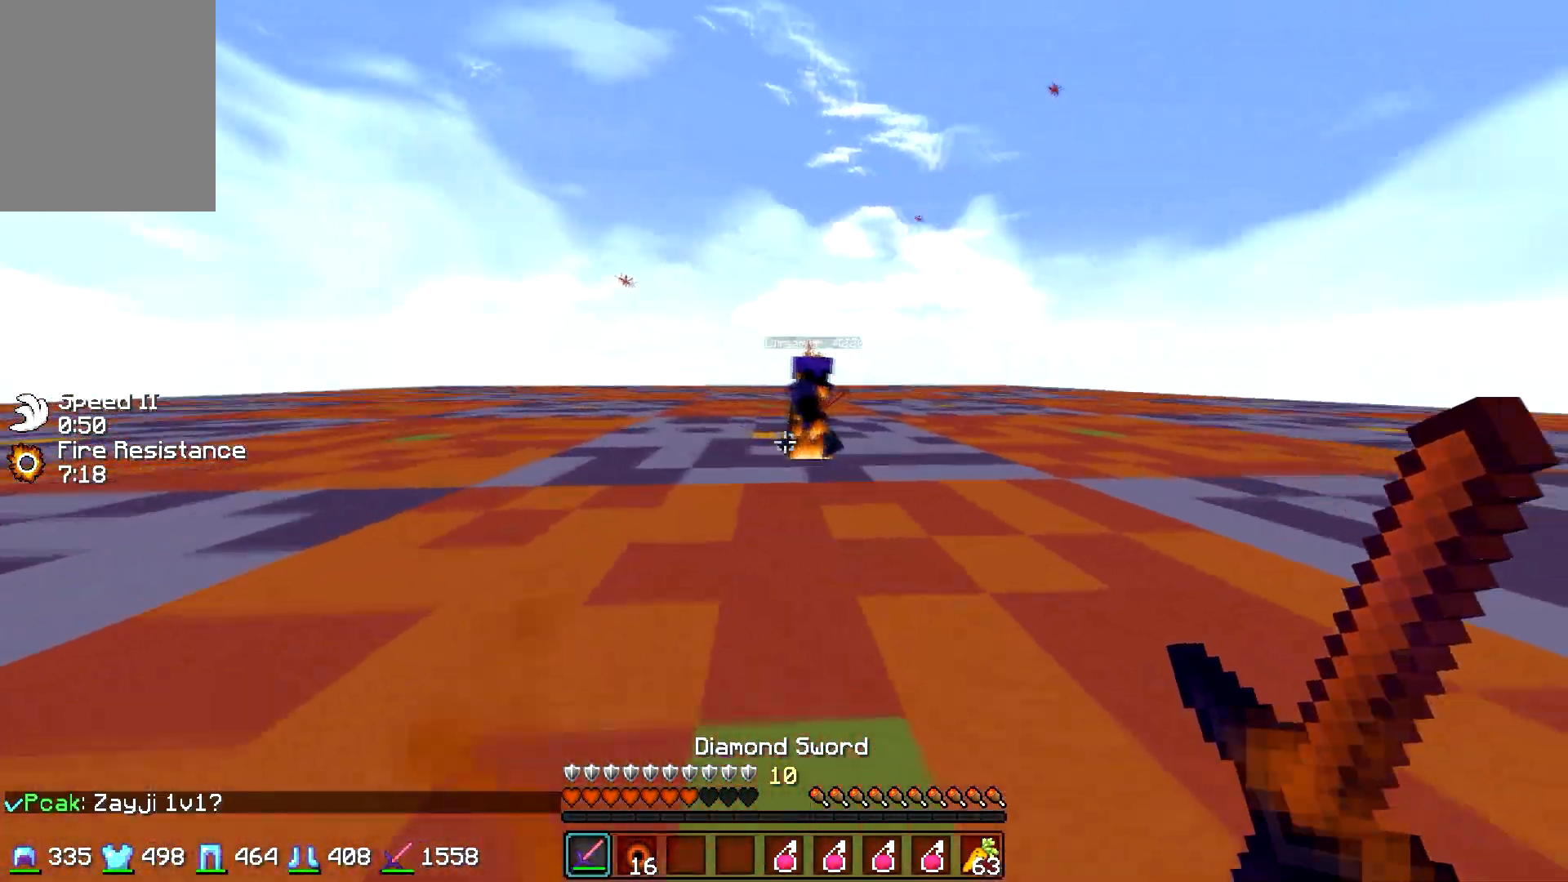
Gameplay with keyboard and mouse; each line is a JSON object with the keys and mouse buttons held at the frame after it. "events" lists presses ("down") and releases ("up") of "a", "d", "s", "w", "mouse_left" and "mouse_right" between this image and that frame as [ms after this image, input, new state], when the widget could be followed in between. "mouse_left", "mouse_right" = the "left", "right" buttons of the "mouse" list. No other keys are recorded. Fast repeated clicks can show as one long hold. Mouse movement is not recorded.
{"keys": ["a", "w"], "mouse": ["left", "right"], "events": [[467, "mouse_left", "down"], [467, "mouse_right", "down"]]}
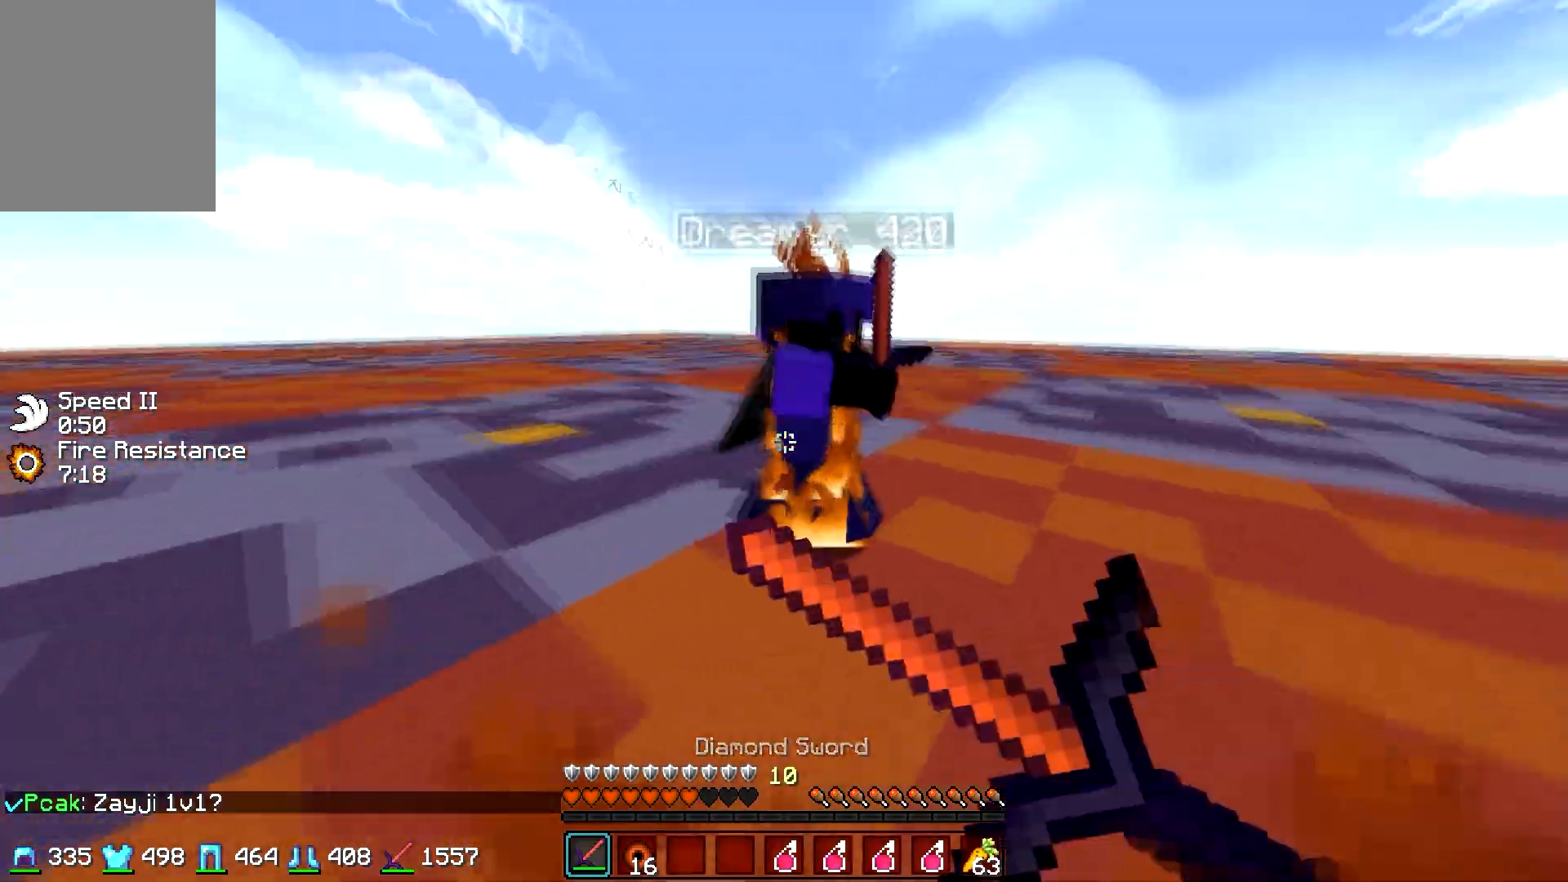
{"keys": ["d", "w"], "mouse": ["left"], "events": [[33, "mouse_left", "up"], [33, "mouse_right", "up"], [117, "mouse_left", "down"], [117, "mouse_right", "down"], [183, "a", "up"], [183, "mouse_right", "up"], [233, "mouse_left", "up"], [267, "d", "down"], [267, "mouse_left", "down"], [383, "mouse_left", "up"], [433, "w", "up"], [467, "mouse_left", "down"], [467, "w", "down"]]}
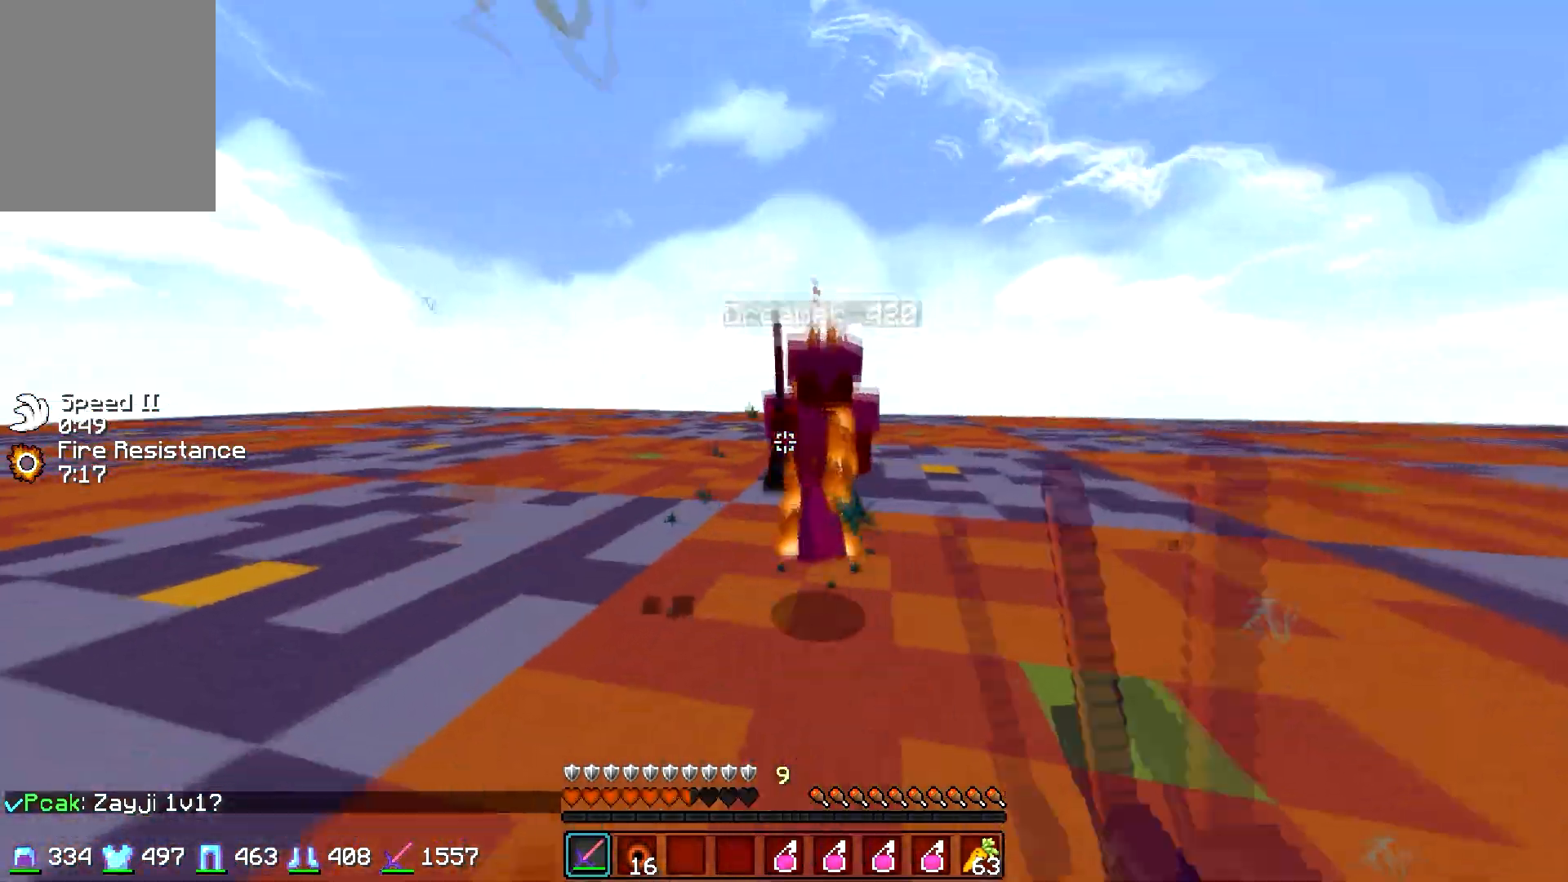
{"keys": ["w"], "mouse": ["left", "right"], "events": [[83, "mouse_left", "up"], [117, "mouse_left", "down"], [217, "mouse_left", "up"], [267, "mouse_left", "down"], [333, "d", "up"], [367, "mouse_left", "up"], [417, "mouse_left", "down"], [417, "mouse_right", "down"]]}
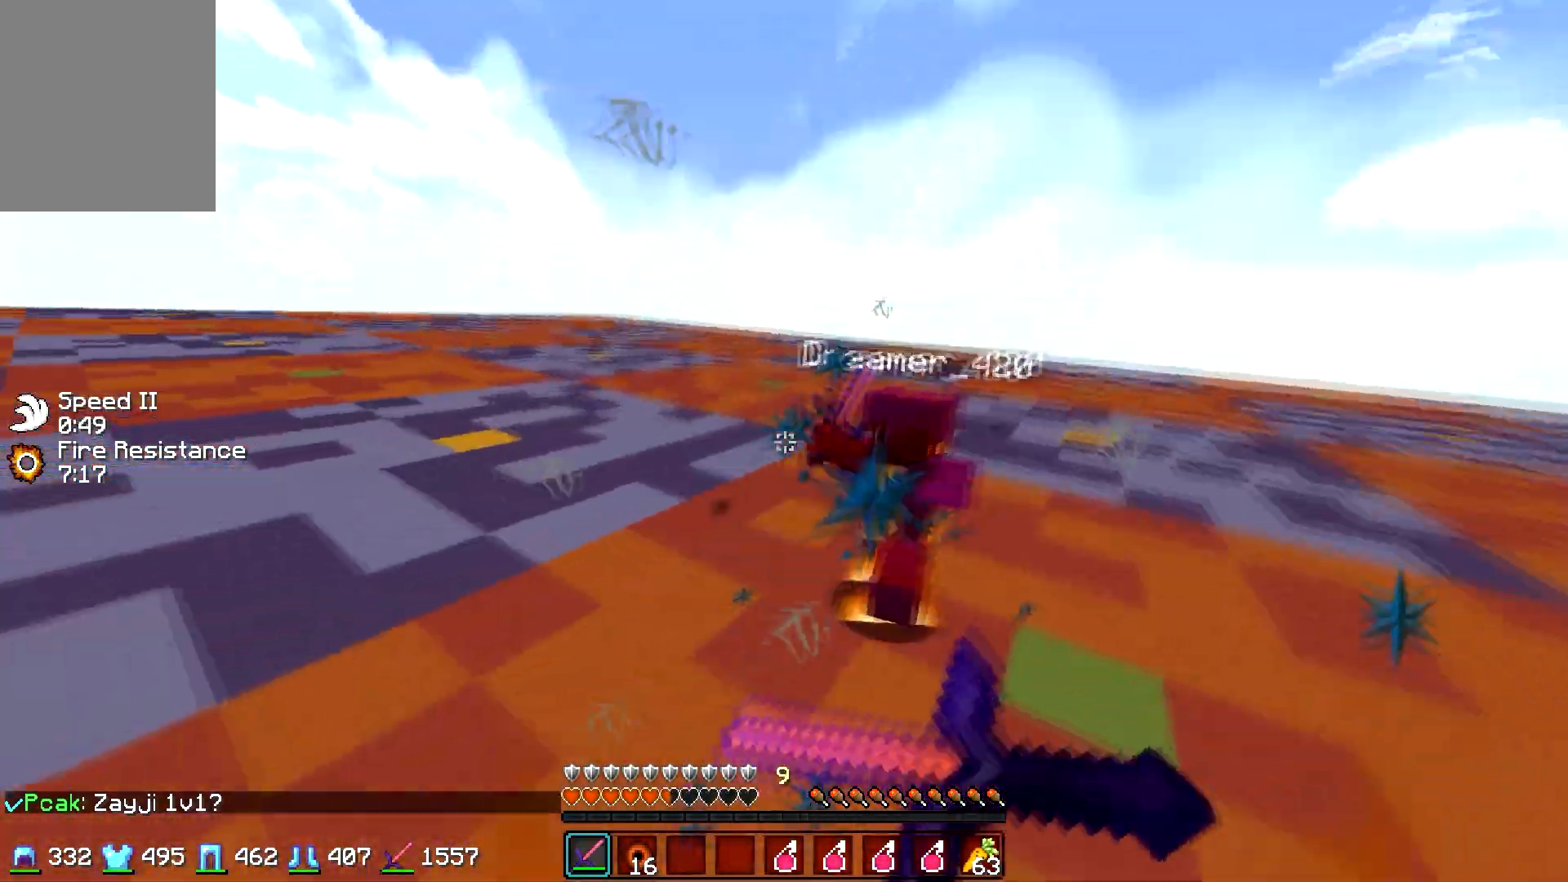
{"keys": ["w"], "mouse": [], "events": [[33, "mouse_left", "up"], [33, "mouse_right", "up"], [67, "mouse_left", "down"], [167, "a", "down"], [183, "mouse_left", "up"], [483, "a", "up"]]}
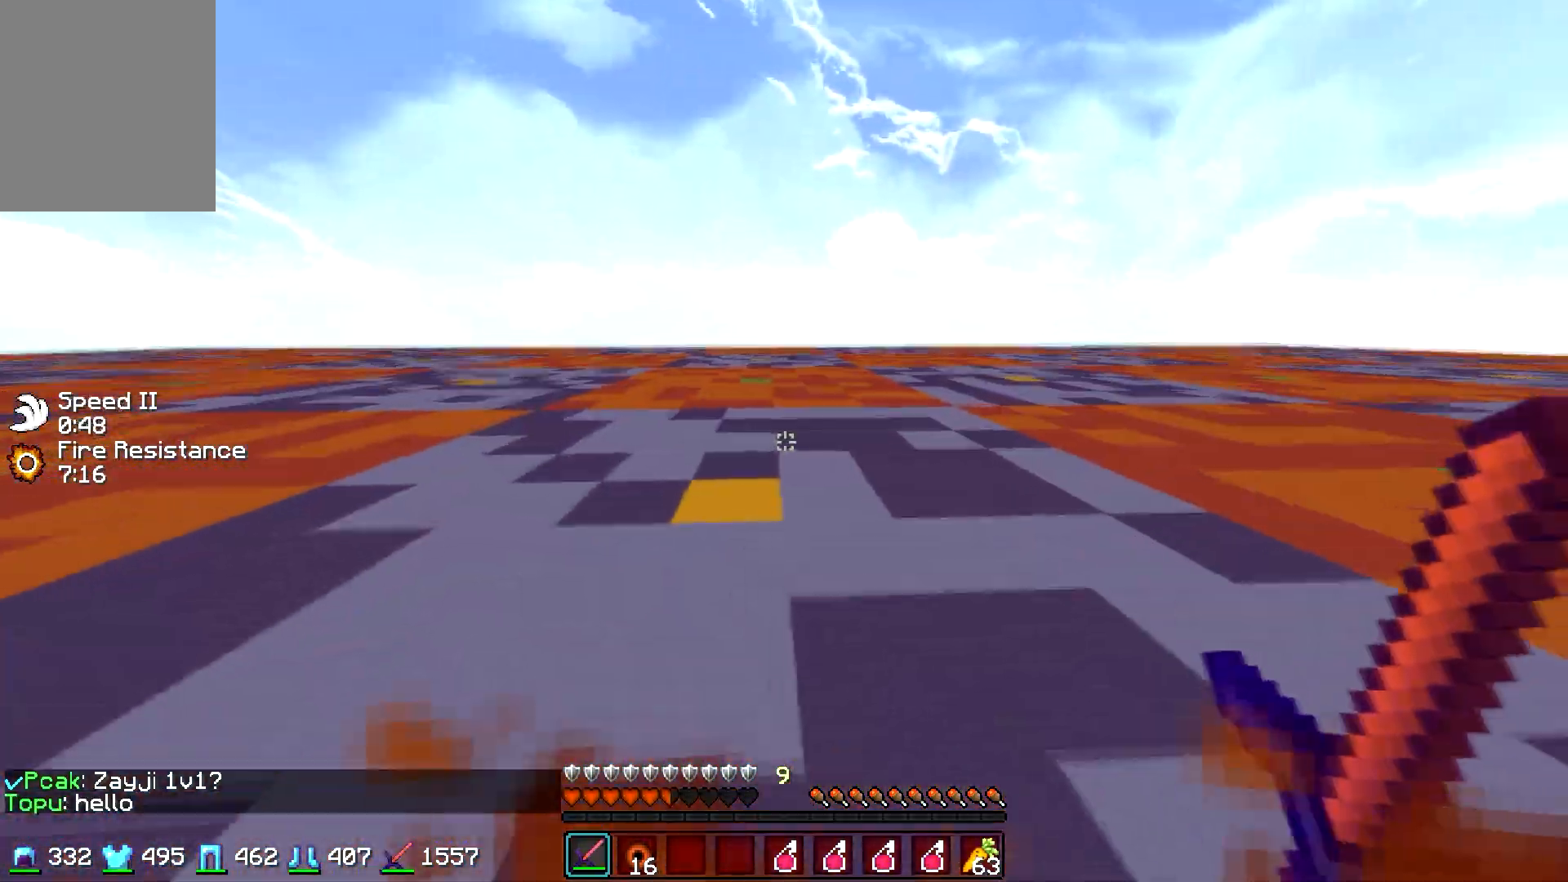
{"keys": ["a", "w"], "mouse": [], "events": [[67, "a", "down"]]}
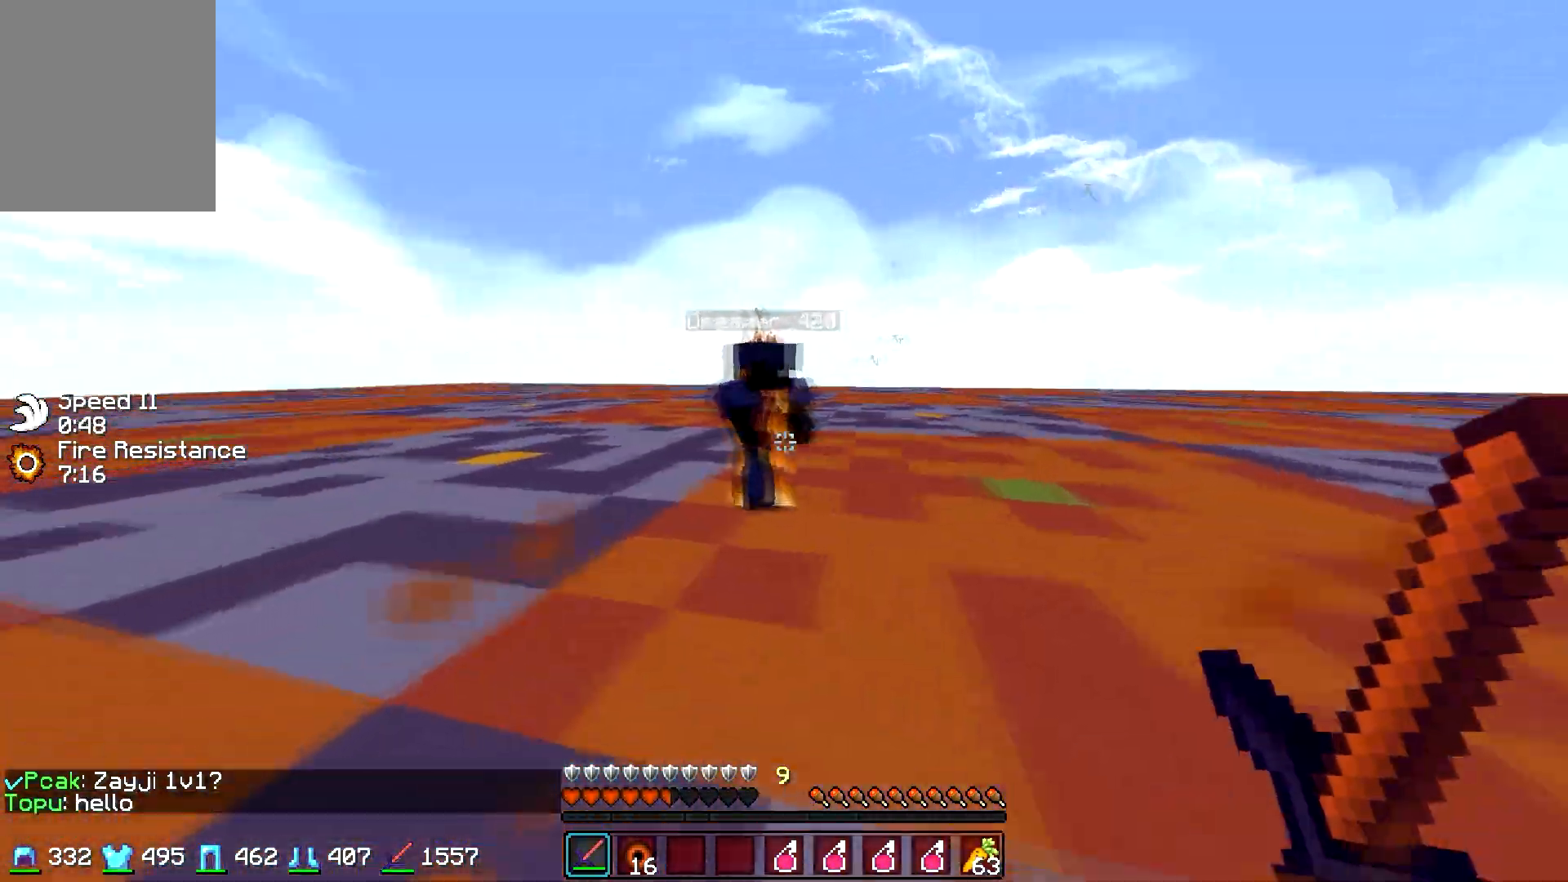
{"keys": ["a", "w"], "mouse": ["left"], "events": [[117, "mouse_left", "down"], [217, "mouse_left", "up"], [317, "mouse_left", "down"], [317, "mouse_right", "down"], [367, "mouse_right", "up"], [417, "mouse_left", "up"], [467, "mouse_left", "down"]]}
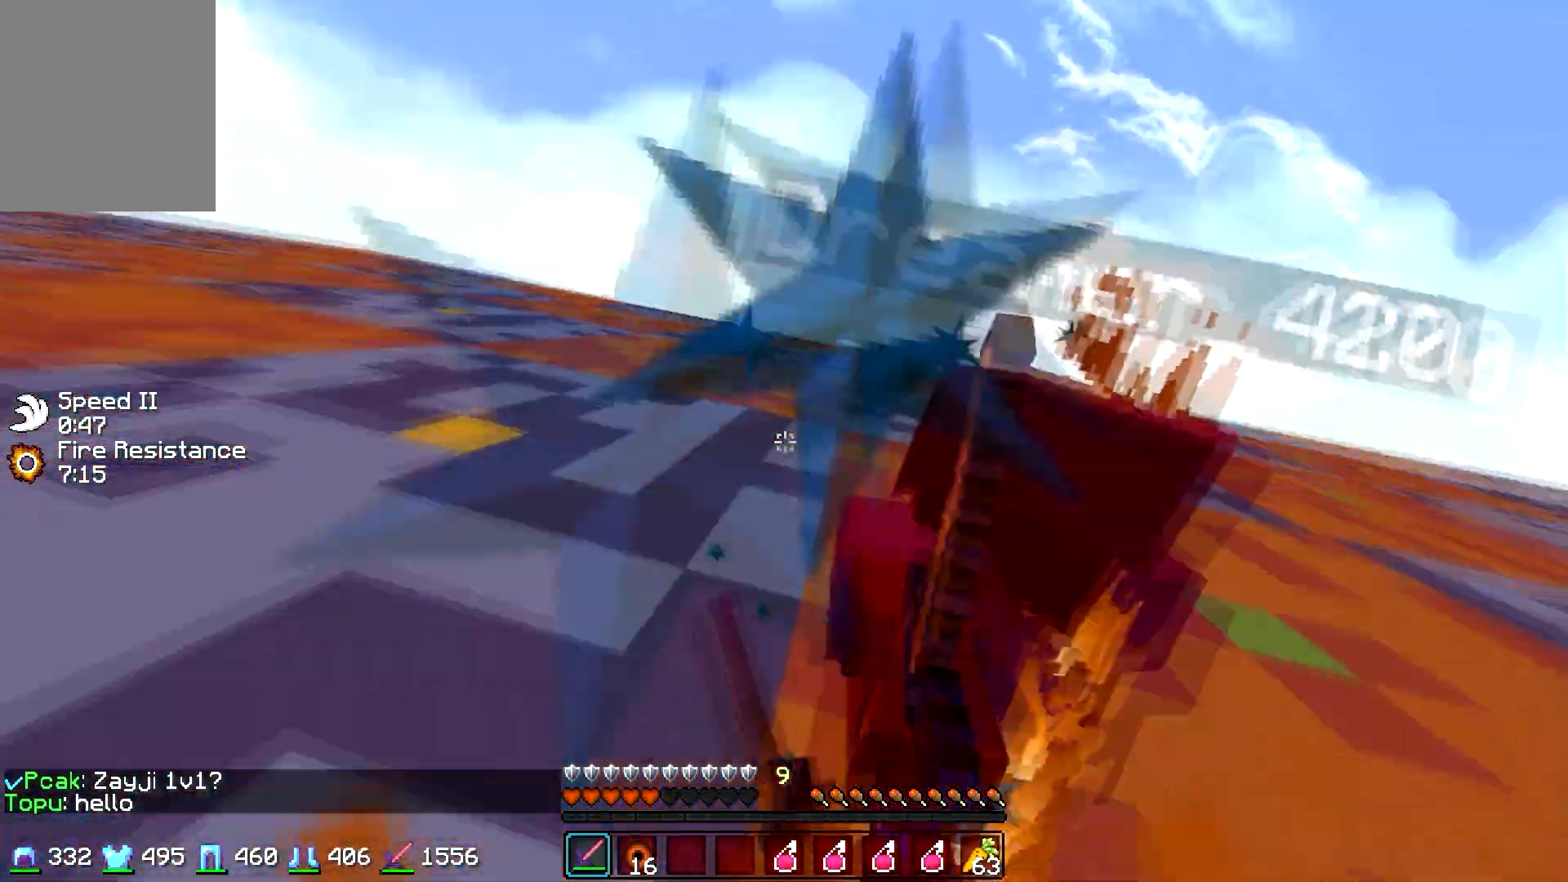
{"keys": ["w"], "mouse": ["left", "right"], "events": [[33, "a", "up"], [83, "mouse_left", "up"], [117, "mouse_left", "down"], [167, "mouse_right", "down"], [233, "mouse_left", "up"], [233, "mouse_right", "up"], [267, "mouse_left", "down"], [267, "mouse_right", "down"], [367, "mouse_left", "up"], [367, "mouse_right", "up"], [417, "mouse_left", "down"], [467, "mouse_right", "down"]]}
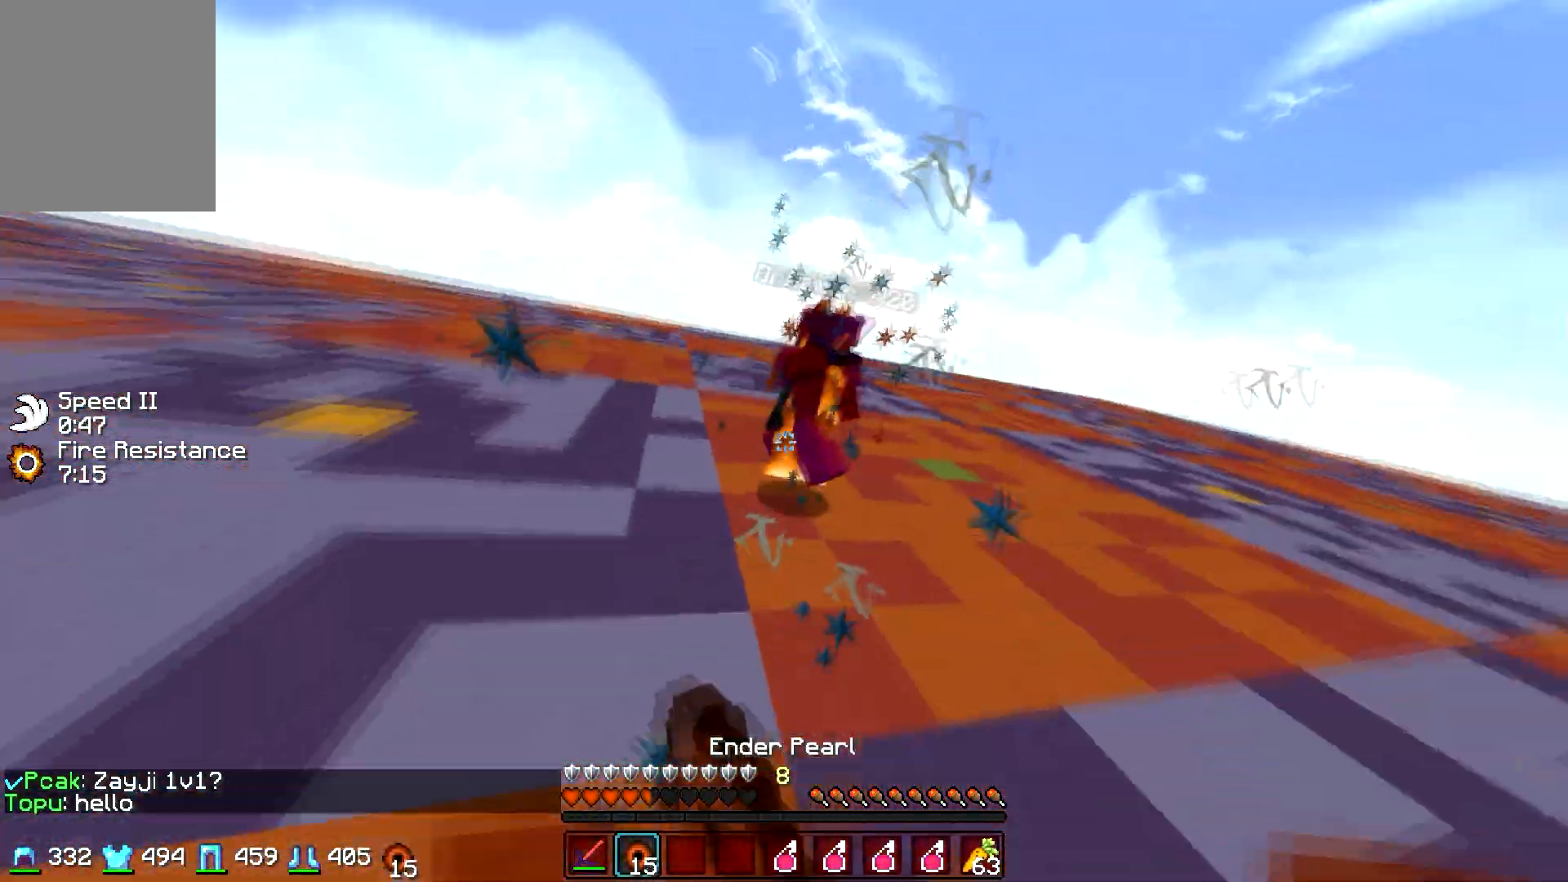
{"keys": ["w"], "mouse": ["left"], "events": [[17, "mouse_left", "up"], [17, "mouse_right", "up"], [117, "mouse_left", "down"], [167, "mouse_left", "up"], [267, "mouse_left", "down"], [367, "mouse_left", "up"], [417, "mouse_left", "down"]]}
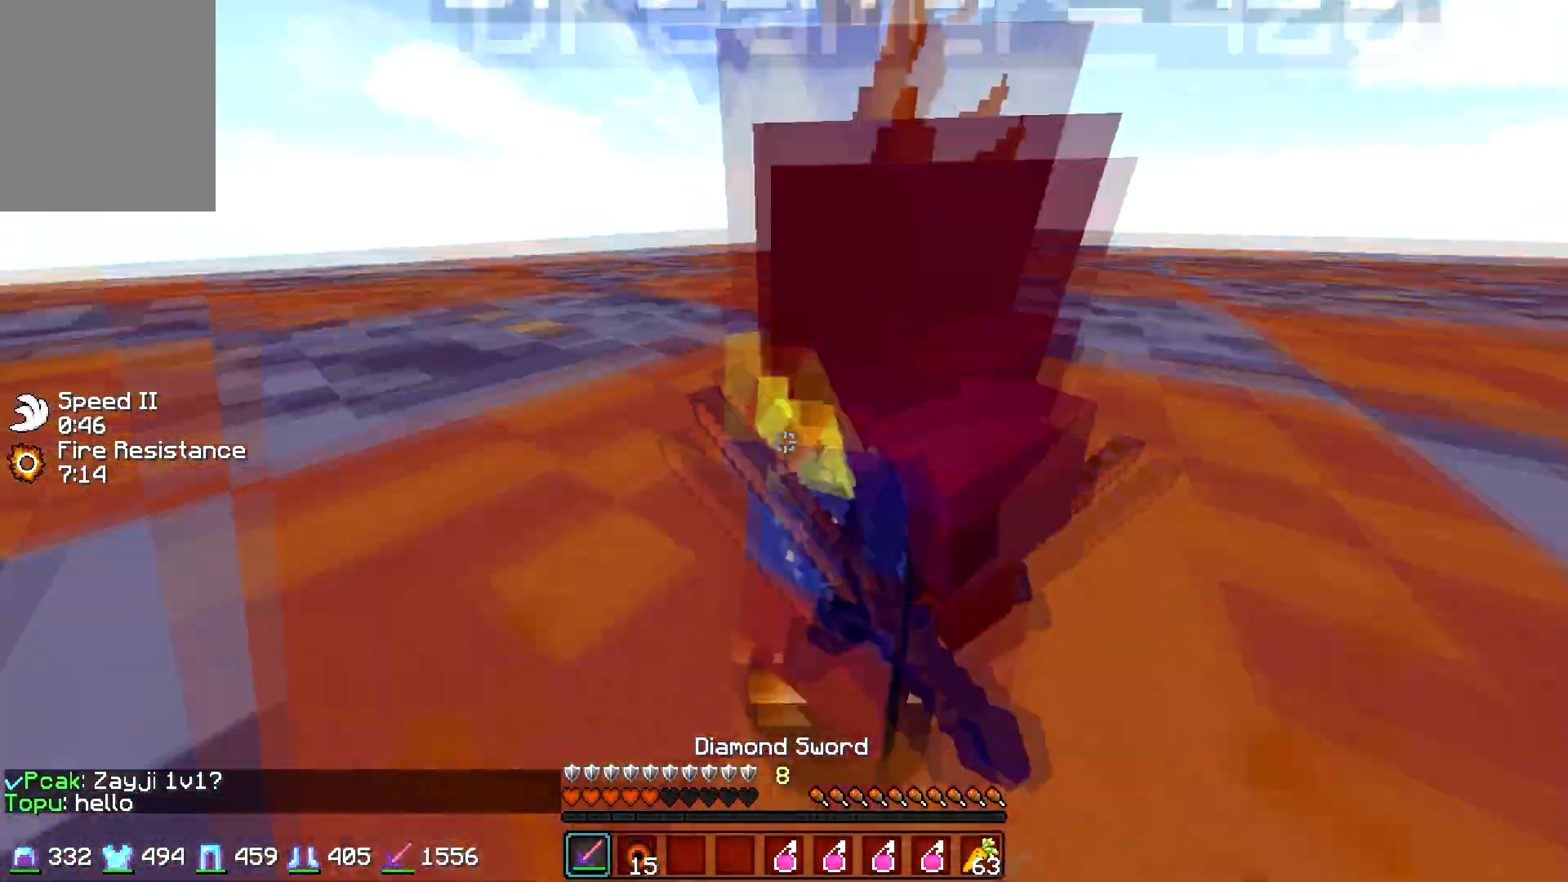
{"keys": ["w"], "mouse": [], "events": [[33, "mouse_left", "up"], [67, "mouse_left", "down"], [117, "mouse_right", "down"], [167, "d", "down"], [167, "mouse_left", "up"], [167, "mouse_right", "up"], [217, "mouse_left", "down"], [267, "mouse_right", "down"], [283, "d", "up"], [317, "mouse_left", "up"], [317, "mouse_right", "up"], [367, "mouse_left", "down"], [483, "mouse_left", "up"]]}
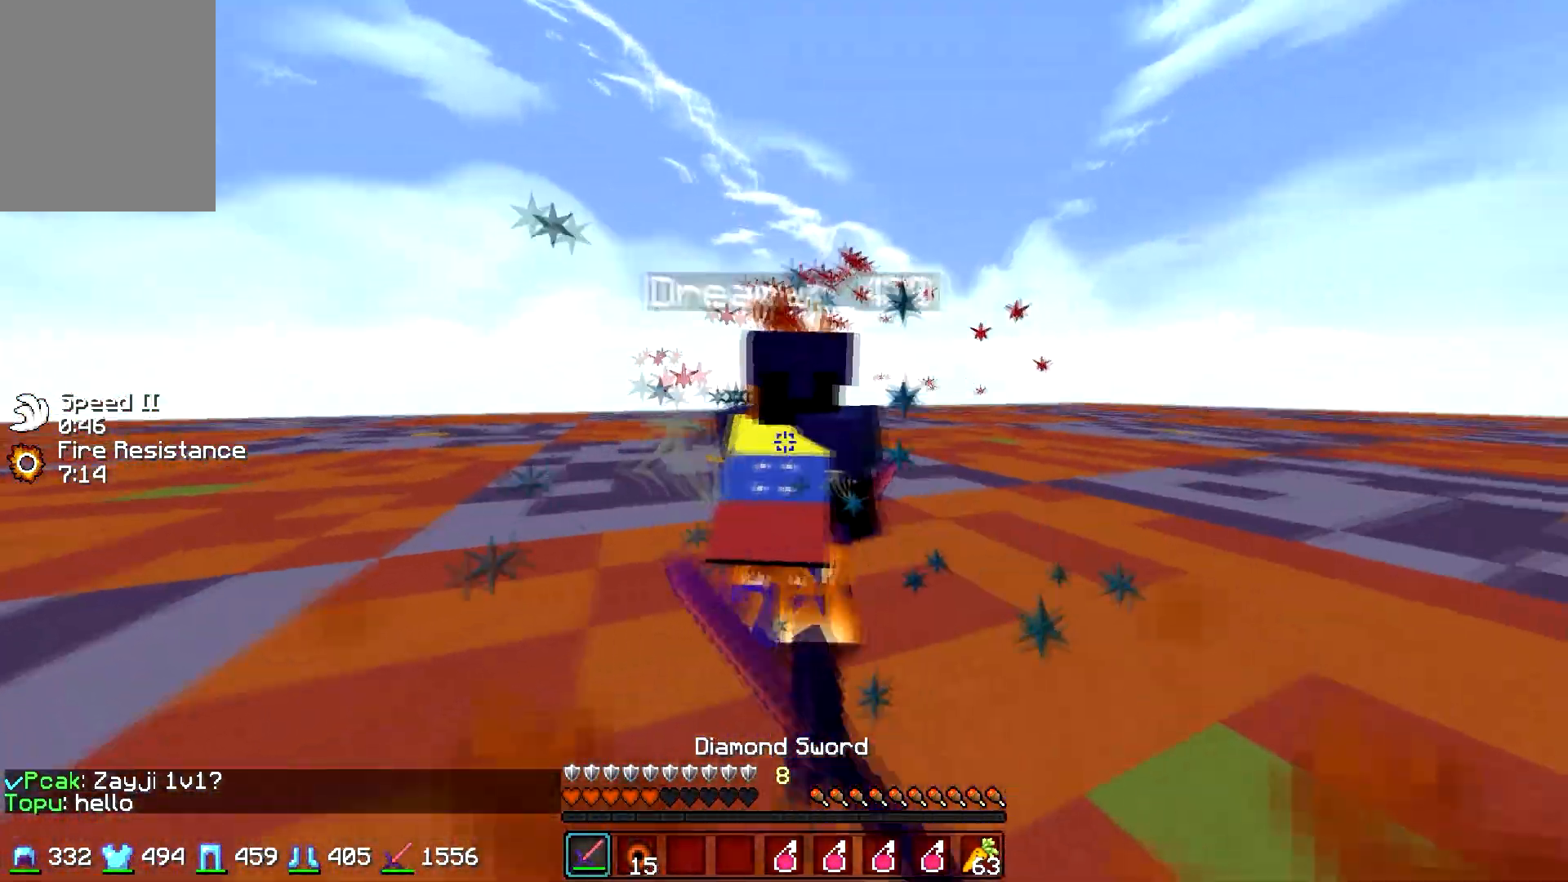
{"keys": ["w"], "mouse": ["left", "right"], "events": [[17, "mouse_left", "down"], [133, "mouse_left", "up"], [167, "d", "down"], [167, "mouse_left", "down"], [167, "mouse_right", "down"], [233, "mouse_right", "up"], [283, "mouse_left", "up"], [317, "mouse_left", "down"], [317, "mouse_right", "down"], [383, "d", "up"], [433, "mouse_left", "up"], [433, "mouse_right", "up"], [467, "mouse_left", "down"], [467, "mouse_right", "down"]]}
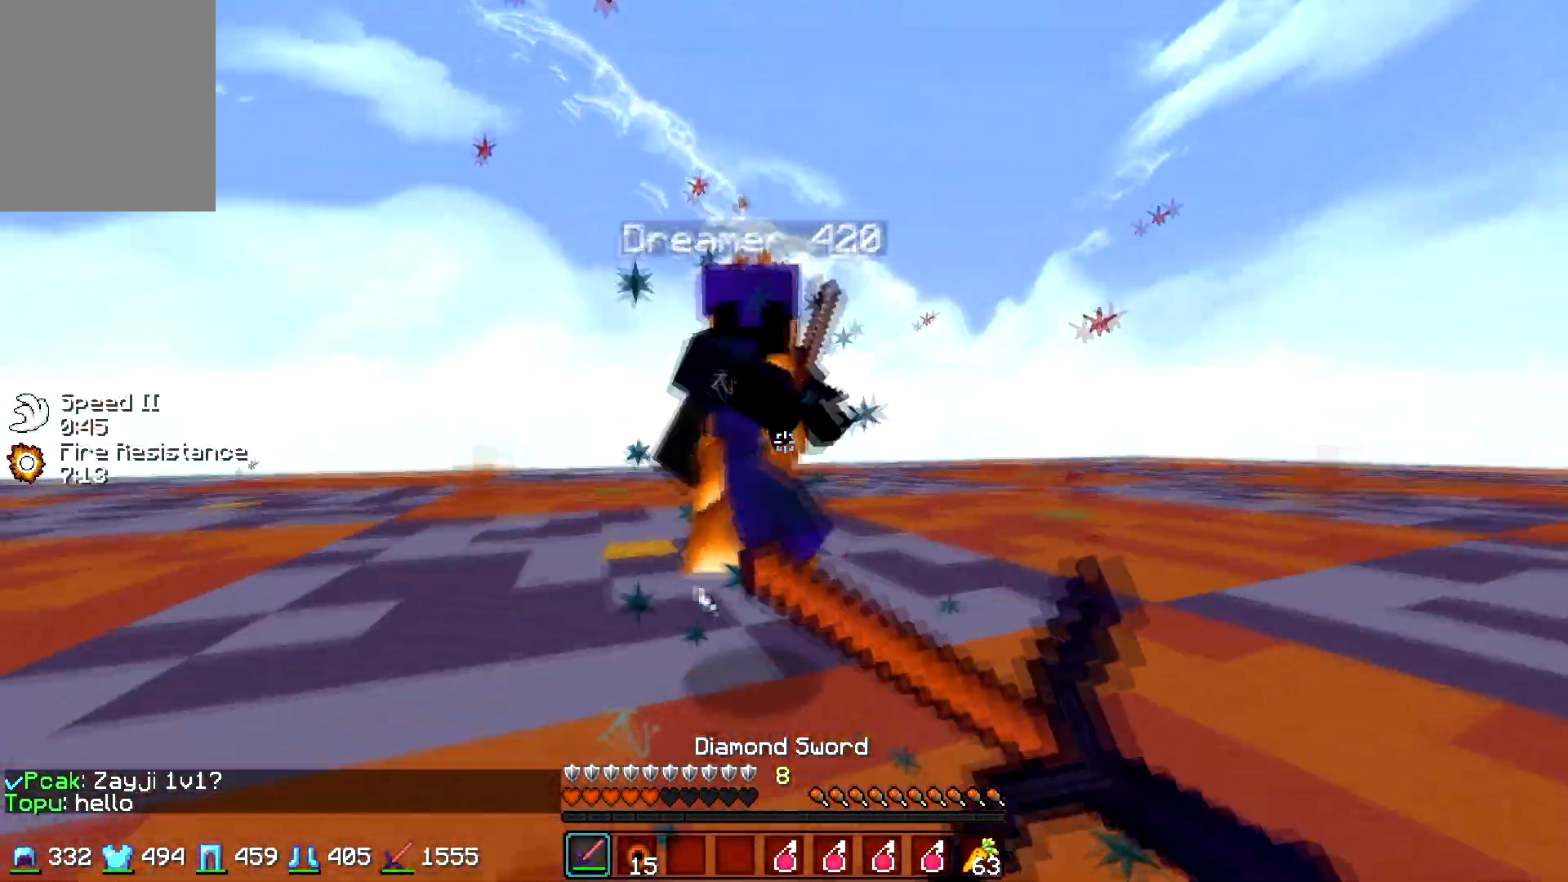
{"keys": ["a", "w"], "mouse": ["left", "right"], "events": [[17, "a", "down"], [83, "mouse_left", "up"], [83, "mouse_right", "up"], [117, "mouse_left", "down"], [117, "mouse_right", "down"], [167, "d", "down"], [183, "a", "up"], [183, "mouse_right", "up"], [233, "mouse_left", "up"], [267, "mouse_left", "down"], [267, "mouse_right", "down"], [333, "mouse_right", "up"], [383, "mouse_left", "up"], [417, "mouse_left", "down"], [417, "mouse_right", "down"], [467, "a", "down"], [483, "d", "up"]]}
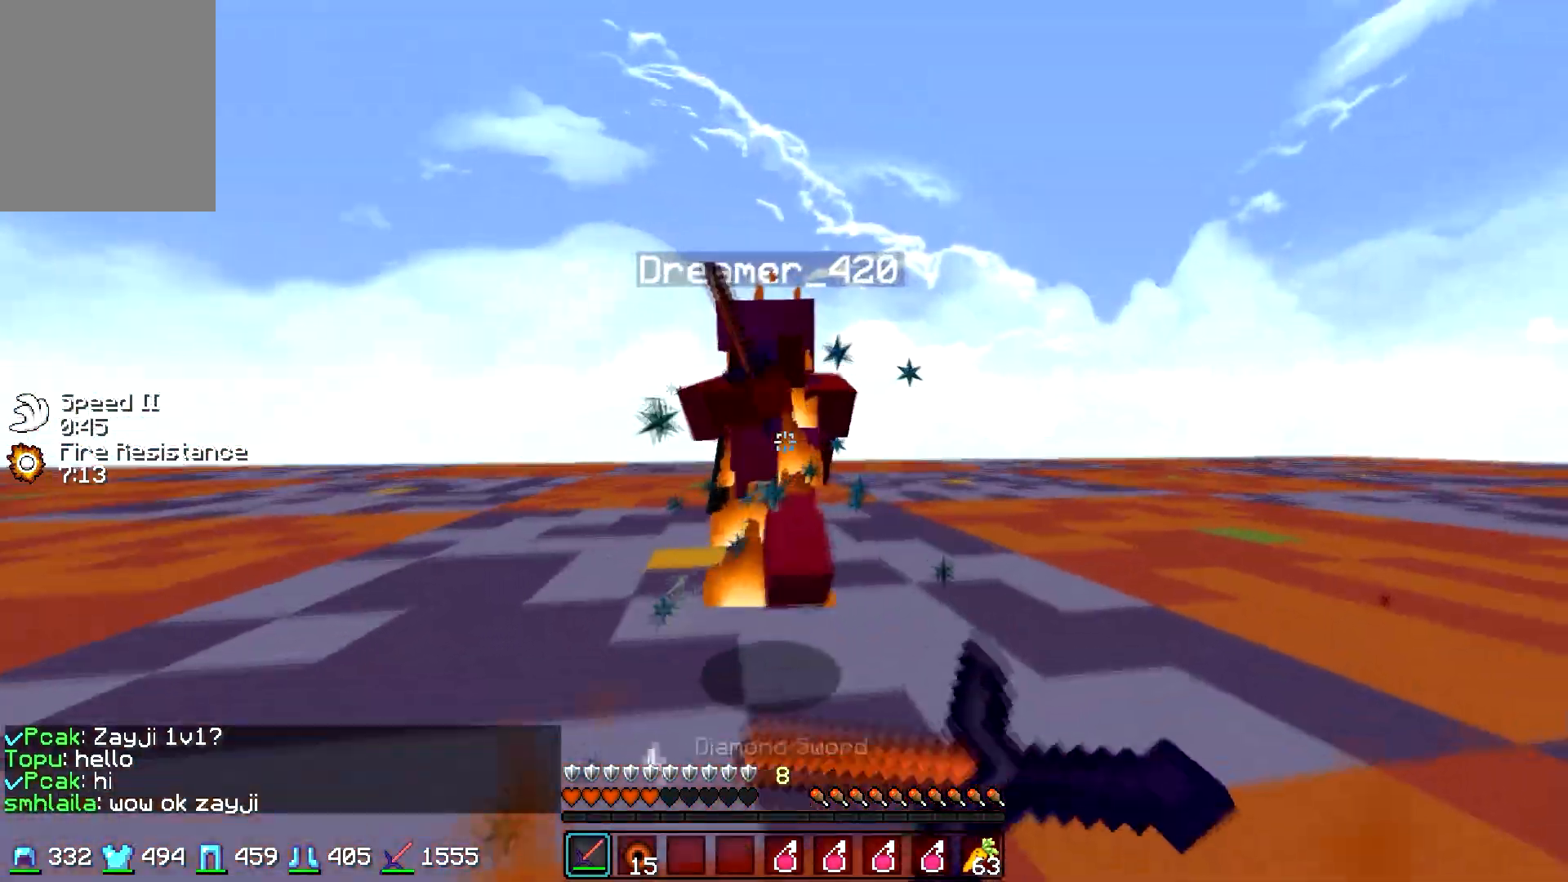
{"keys": ["a", "w"], "mouse": ["left"], "events": [[33, "mouse_left", "up"], [33, "mouse_right", "up"], [67, "mouse_left", "down"], [67, "mouse_right", "down"], [117, "d", "down"], [183, "a", "up"], [183, "mouse_left", "up"], [183, "mouse_right", "up"], [217, "mouse_left", "down"], [267, "mouse_right", "down"], [333, "mouse_left", "up"], [333, "mouse_right", "up"], [367, "a", "down"], [383, "d", "up"], [417, "mouse_left", "down"], [417, "mouse_right", "down"], [483, "mouse_right", "up"]]}
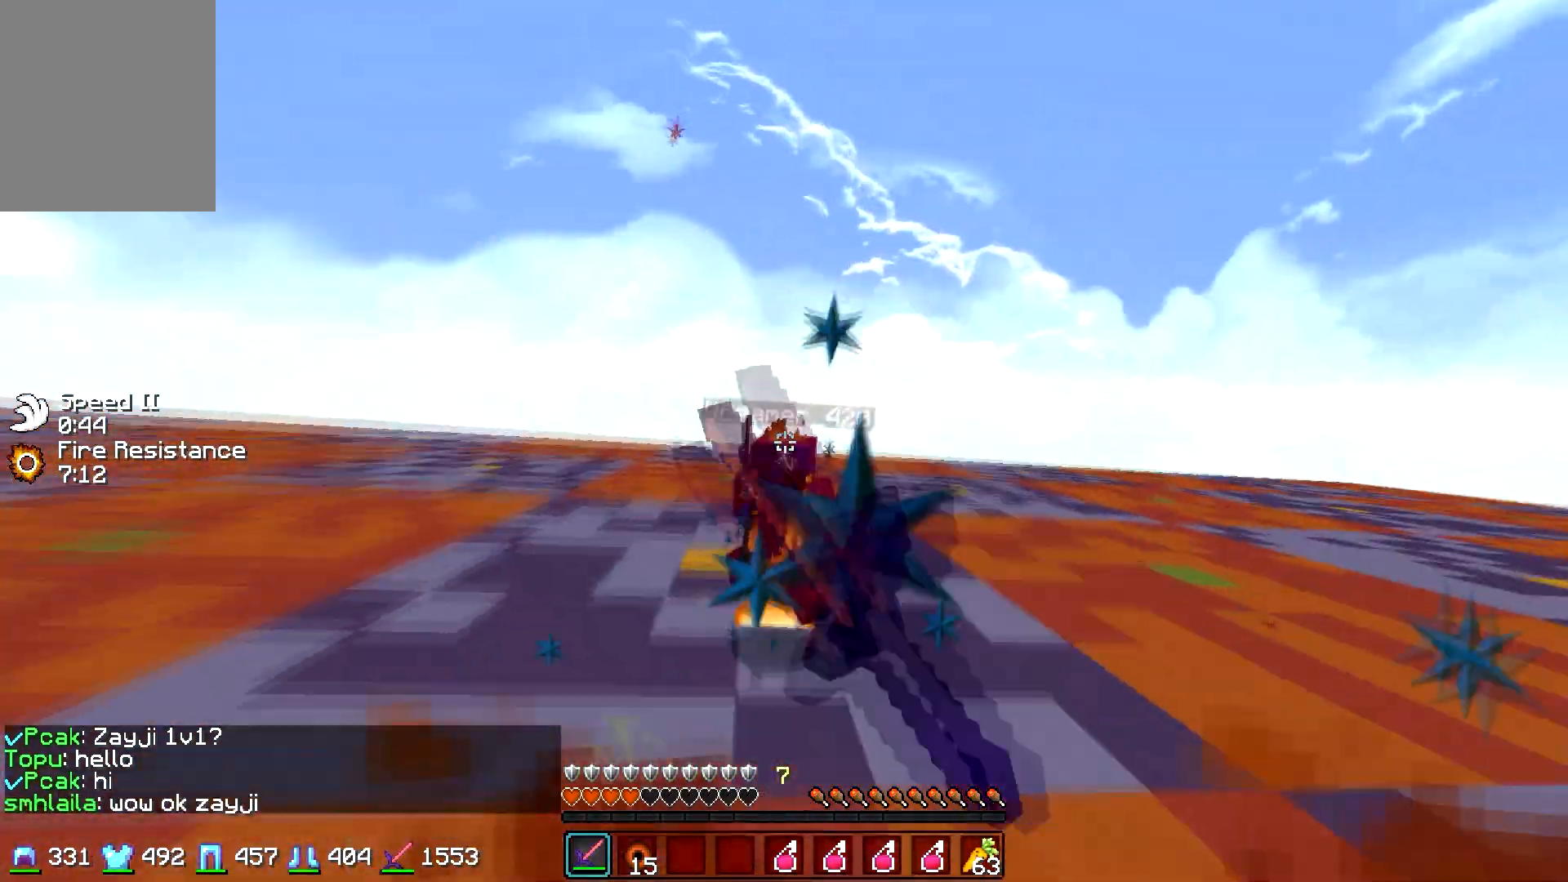
{"keys": ["w"], "mouse": [], "events": [[33, "mouse_left", "up"], [67, "mouse_left", "down"], [183, "mouse_left", "up"], [283, "a", "up"], [367, "mouse_right", "down"], [483, "mouse_right", "up"]]}
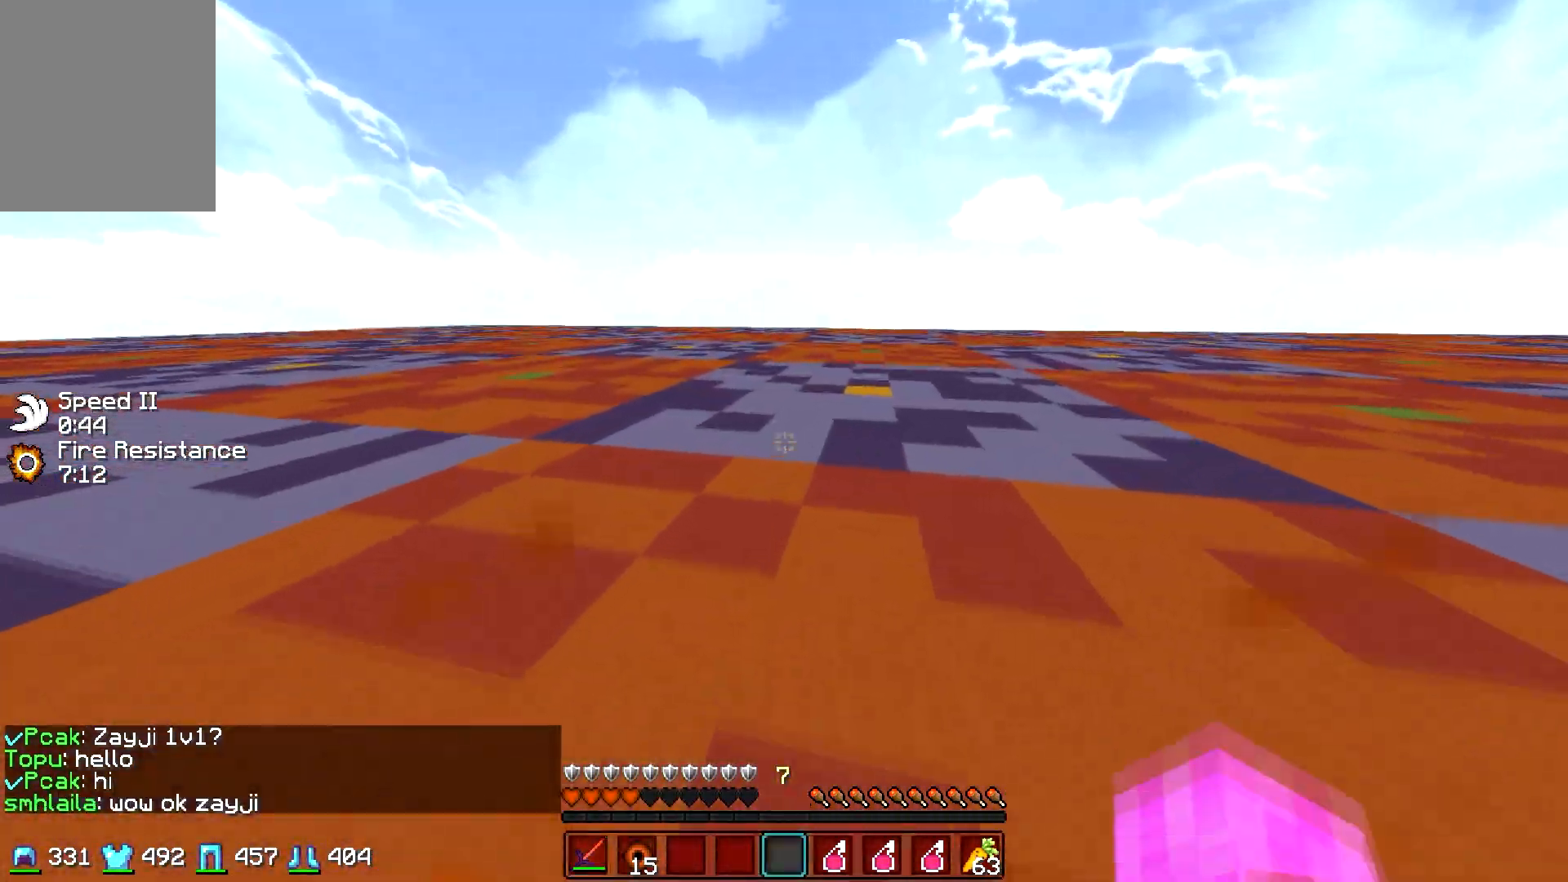
{"keys": ["a", "w"], "mouse": [], "events": [[367, "a", "down"]]}
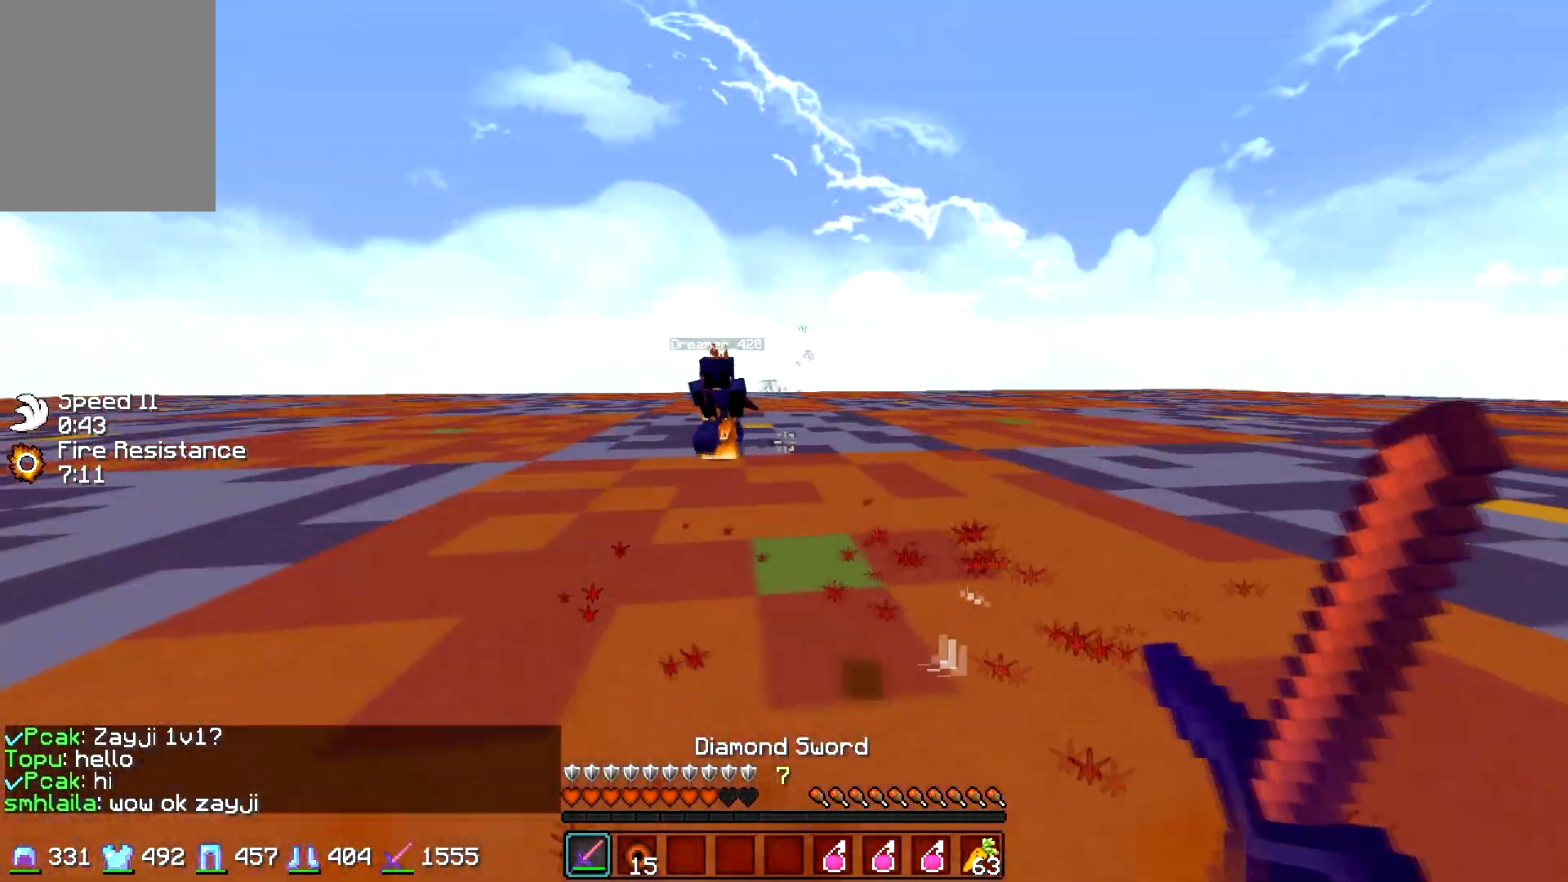
{"keys": ["a", "w"], "mouse": [], "events": []}
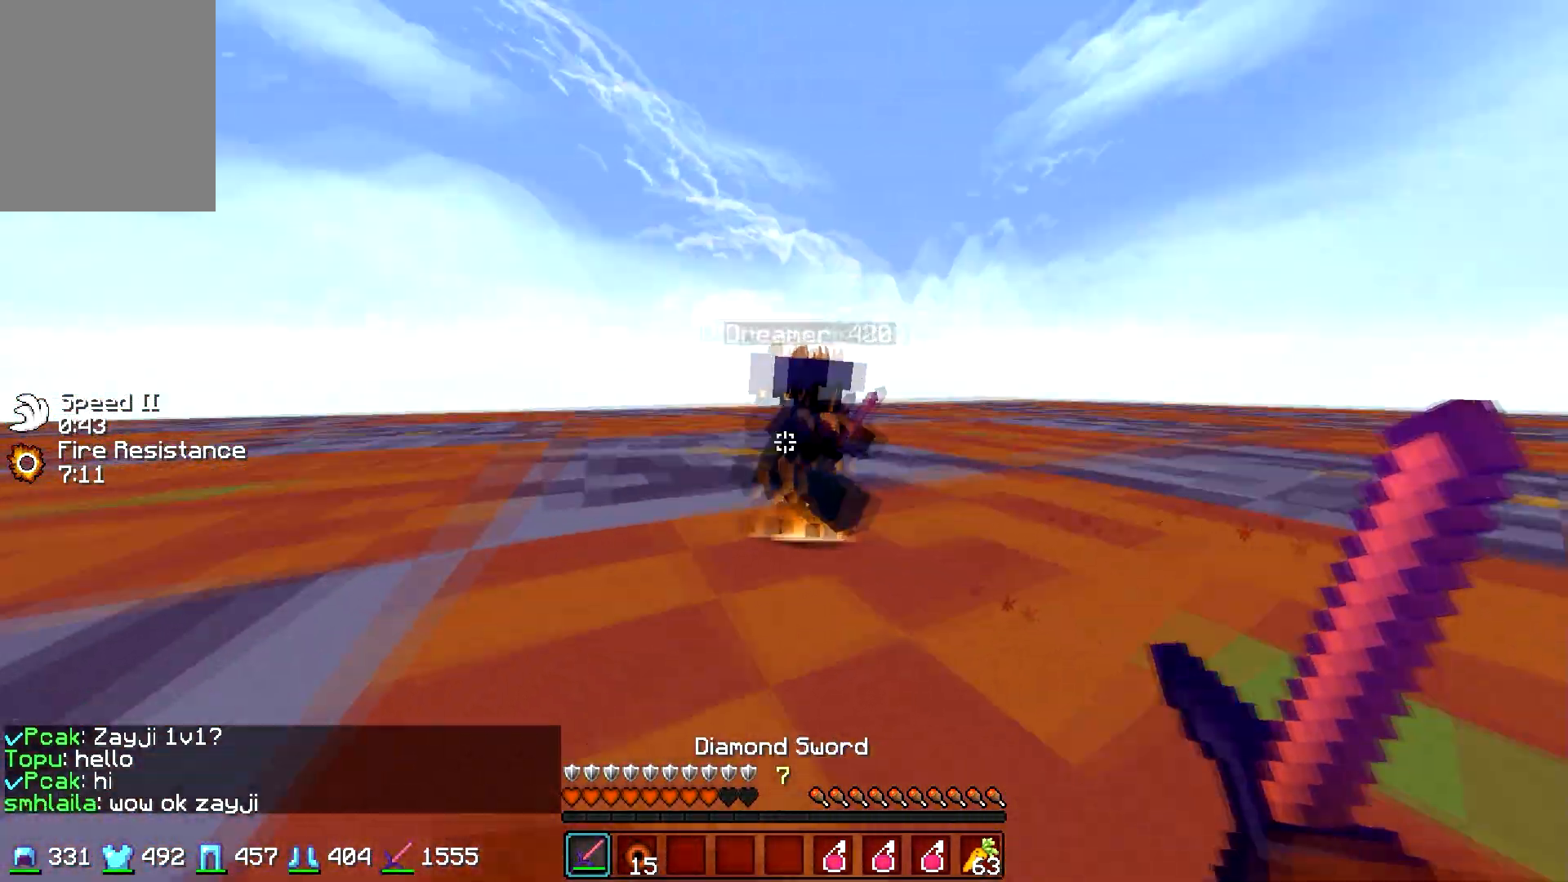
{"keys": ["d", "w"], "mouse": ["left"], "events": [[33, "a", "up"], [117, "d", "down"], [267, "mouse_left", "down"], [383, "mouse_left", "up"], [417, "mouse_left", "down"]]}
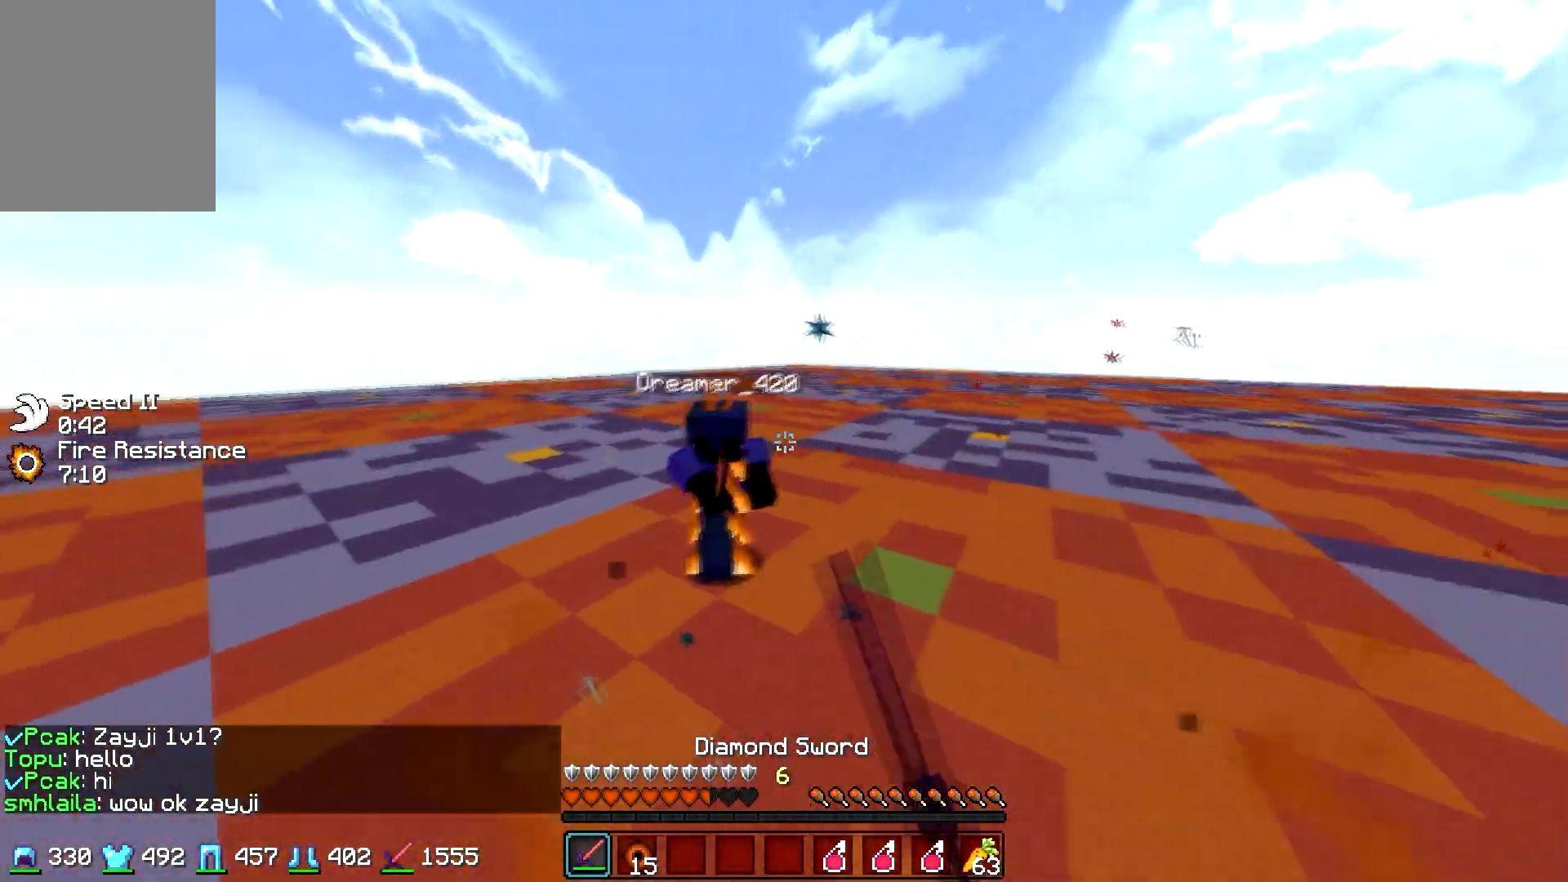
{"keys": ["w"], "mouse": ["left"], "events": [[33, "d", "up"], [33, "mouse_left", "up"], [167, "mouse_left", "down"], [233, "mouse_left", "up"], [317, "mouse_left", "down"], [433, "mouse_left", "up"], [467, "mouse_left", "down"]]}
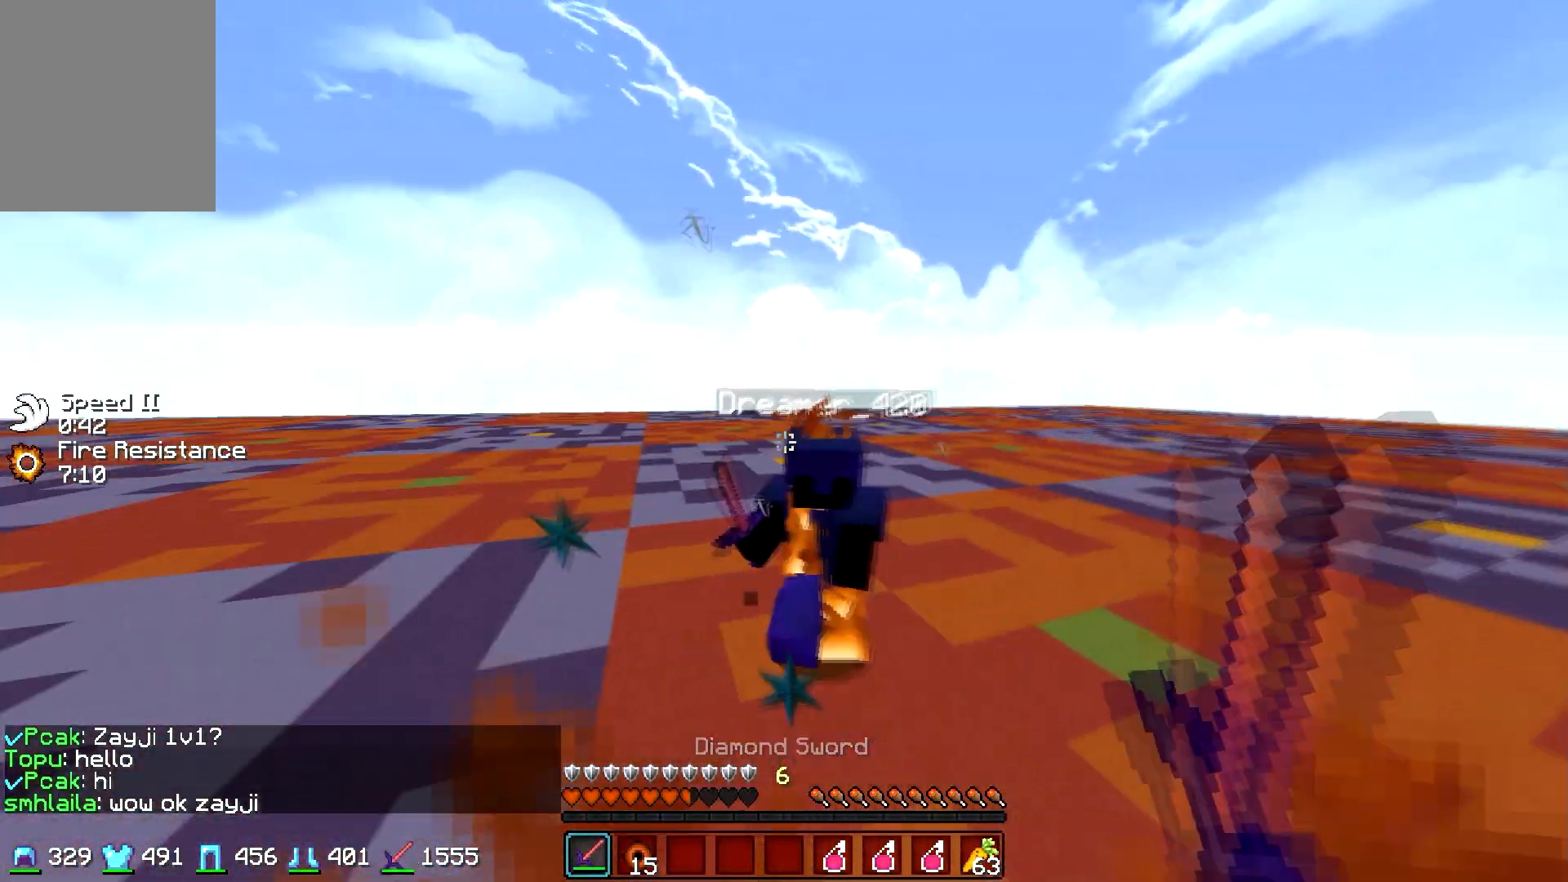
{"keys": ["a"], "mouse": ["left"], "events": [[67, "mouse_left", "up"], [117, "mouse_left", "down"], [167, "mouse_right", "down"], [233, "mouse_left", "up"], [233, "mouse_right", "up"], [267, "mouse_left", "down"], [317, "mouse_right", "down"], [367, "mouse_left", "up"], [367, "mouse_right", "up"], [467, "a", "down"], [467, "mouse_left", "down"], [483, "w", "up"]]}
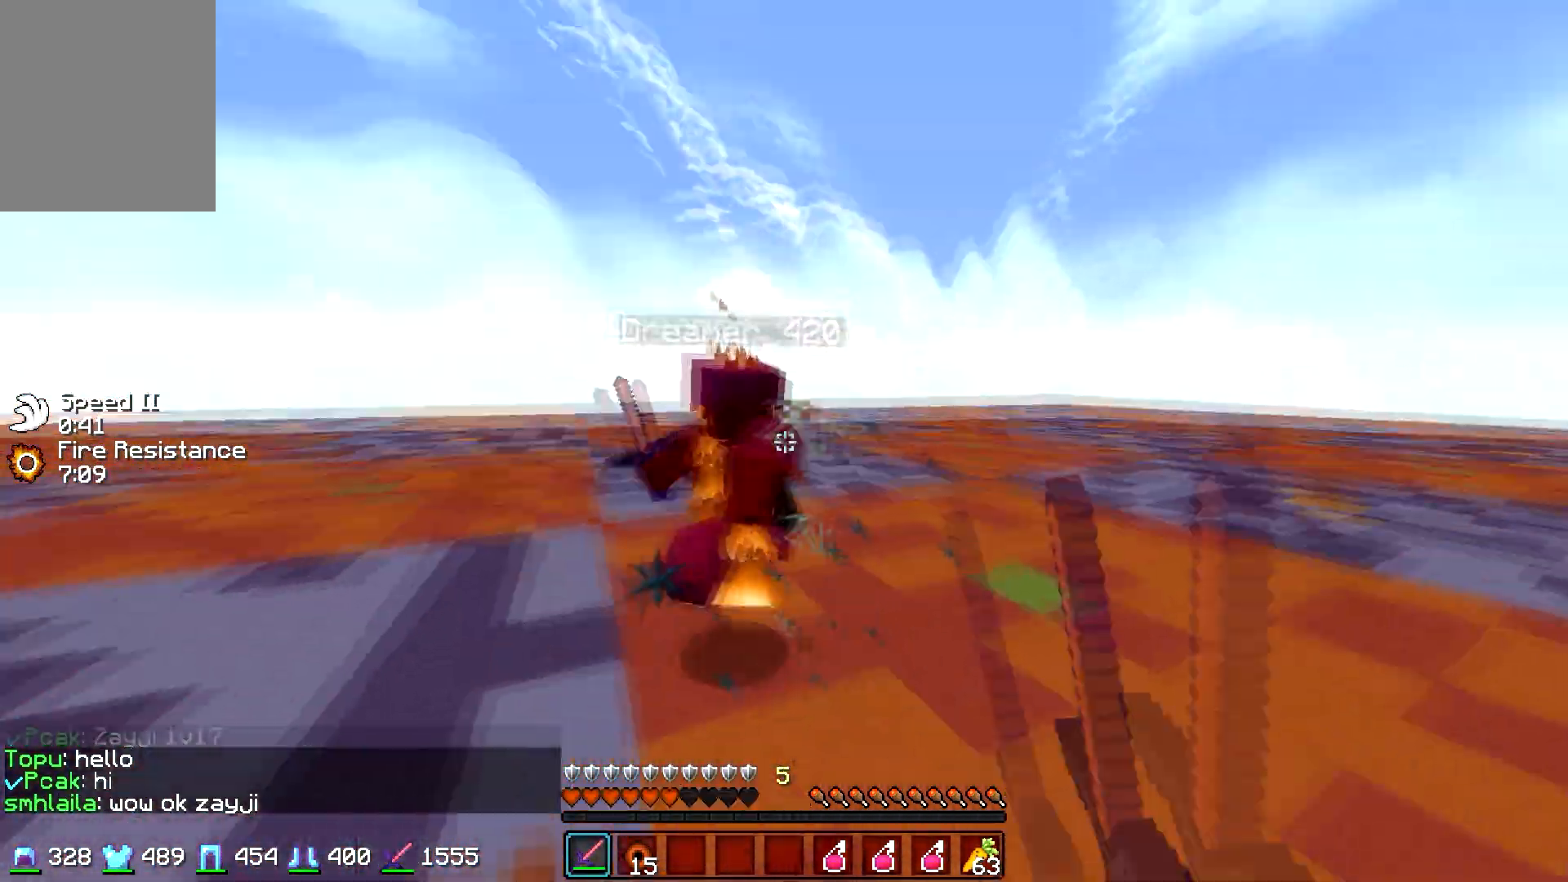
{"keys": ["w"], "mouse": ["left"], "events": [[17, "w", "down"], [83, "mouse_left", "up"], [117, "mouse_left", "down"], [217, "mouse_left", "up"], [267, "mouse_left", "down"], [283, "a", "up"], [383, "mouse_left", "up"], [417, "mouse_left", "down"]]}
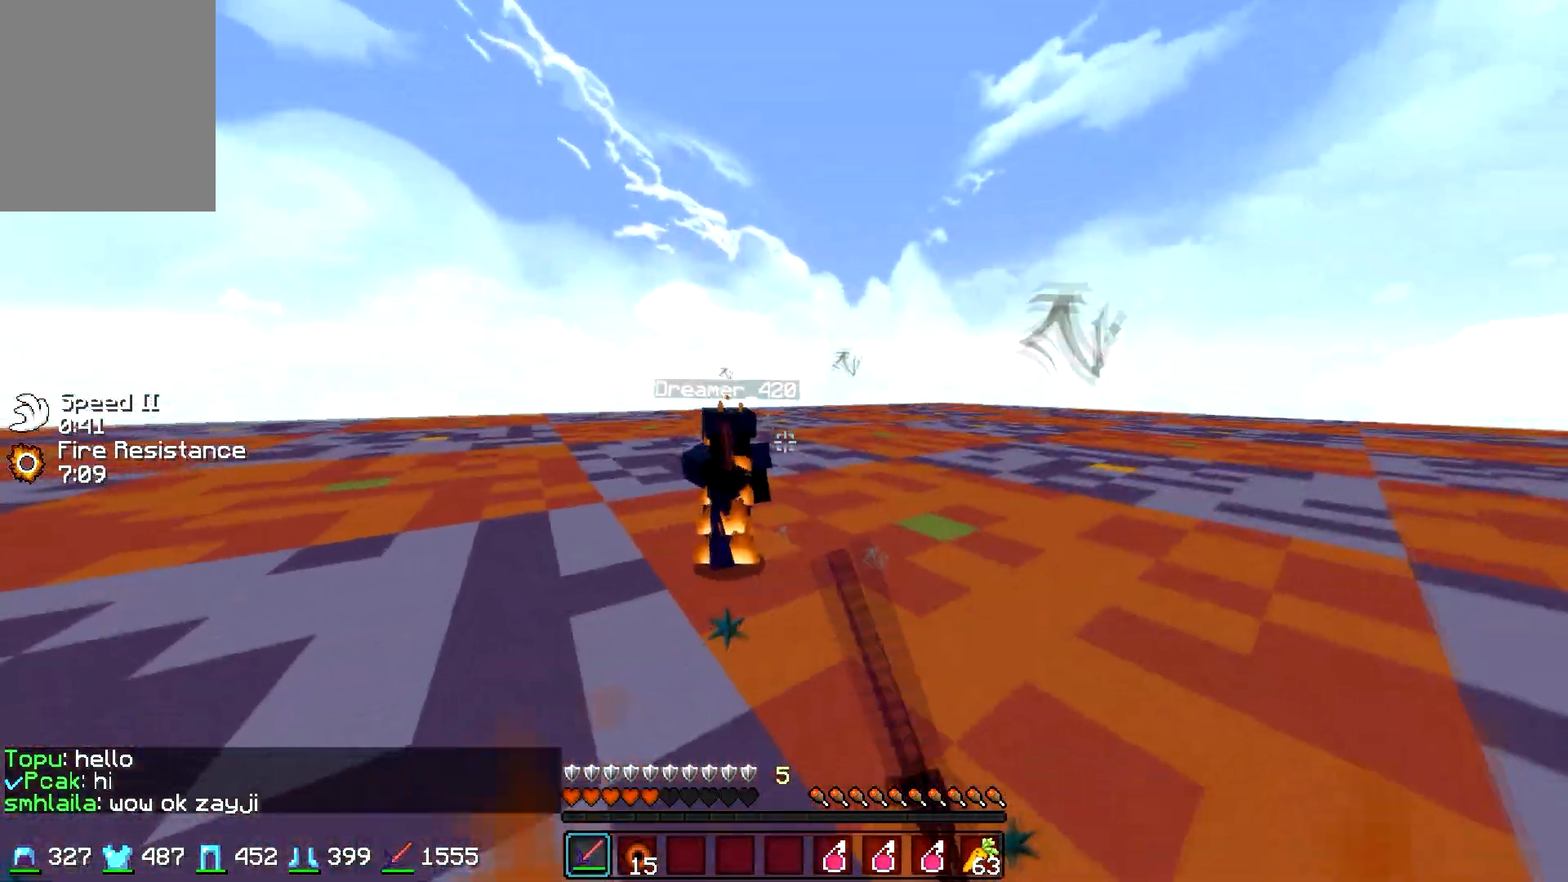
{"keys": ["a", "w"], "mouse": [], "events": [[33, "mouse_left", "up"], [117, "mouse_left", "down"], [183, "mouse_left", "up"], [267, "mouse_left", "down"], [333, "mouse_left", "up"], [367, "a", "down"]]}
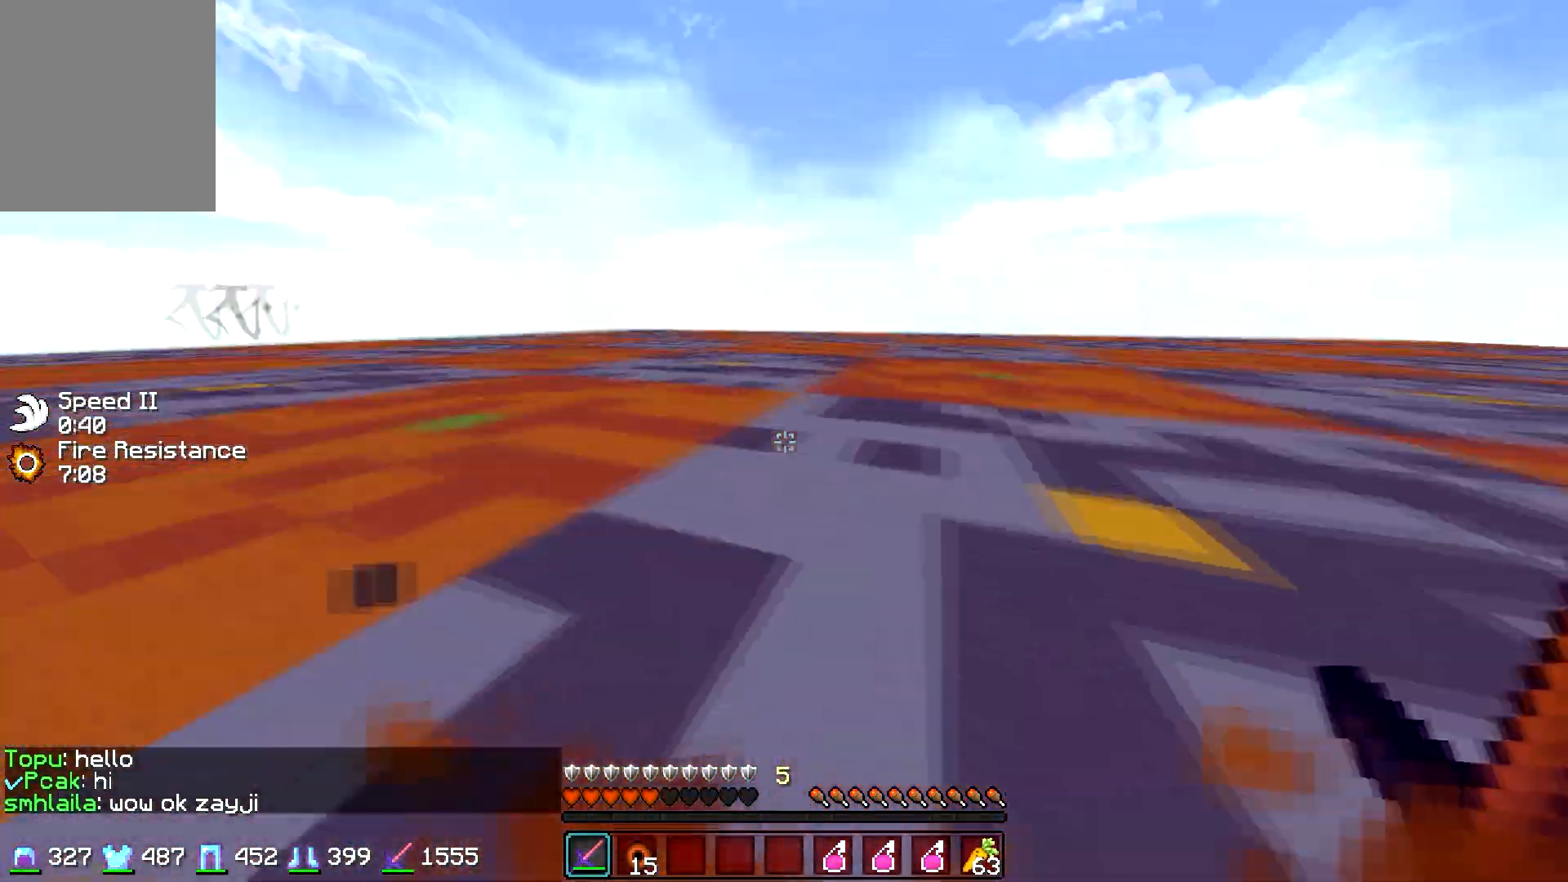
{"keys": ["w"], "mouse": [], "events": [[133, "a", "up"]]}
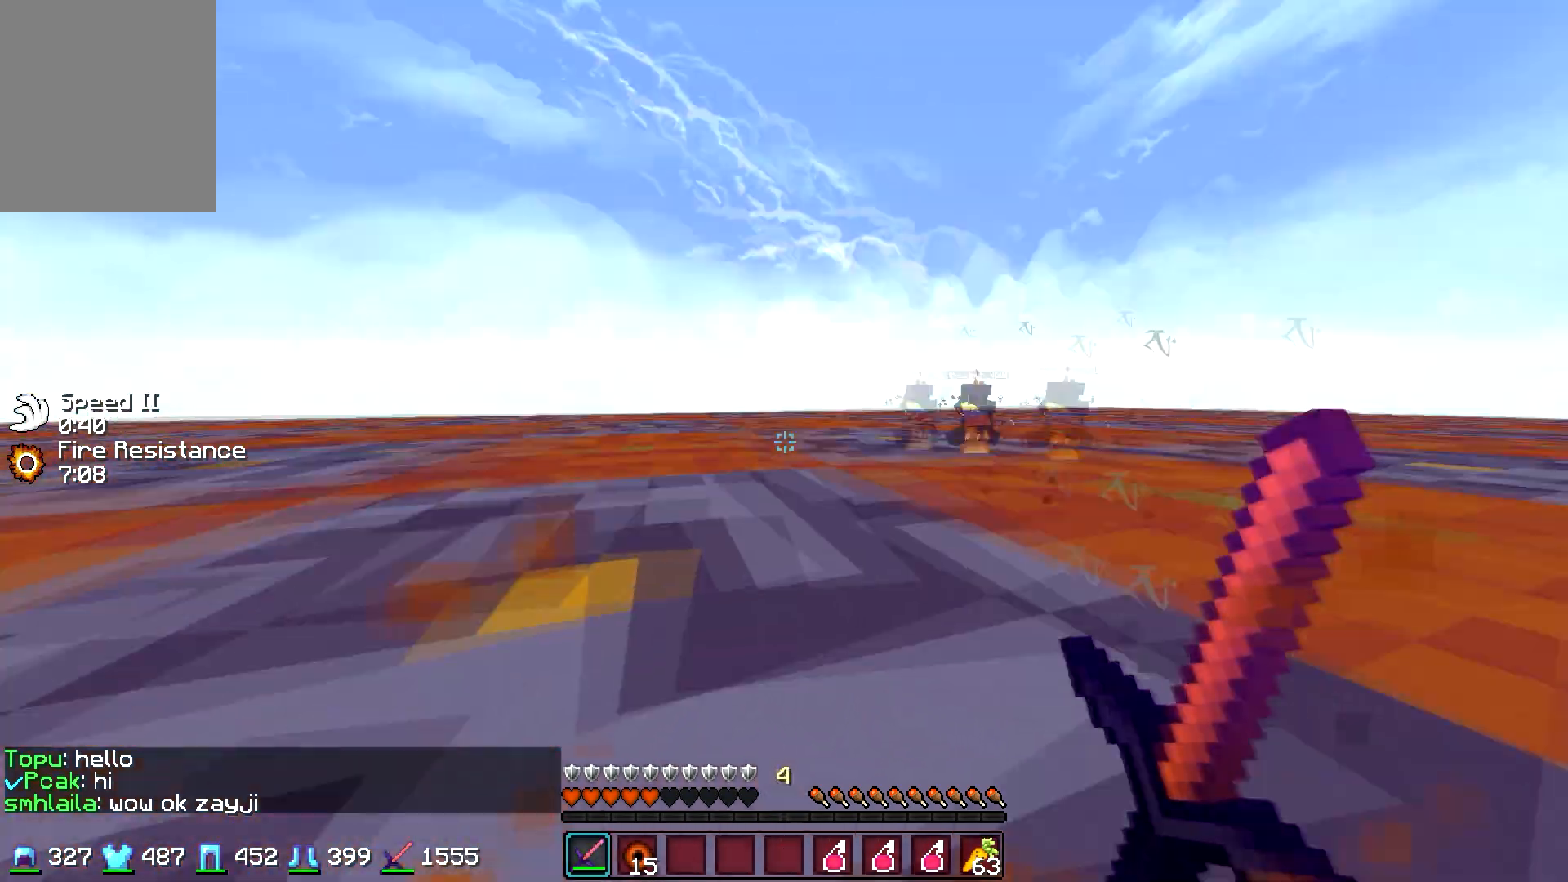
{"keys": ["w"], "mouse": [], "events": [[67, "a", "down"], [467, "a", "up"]]}
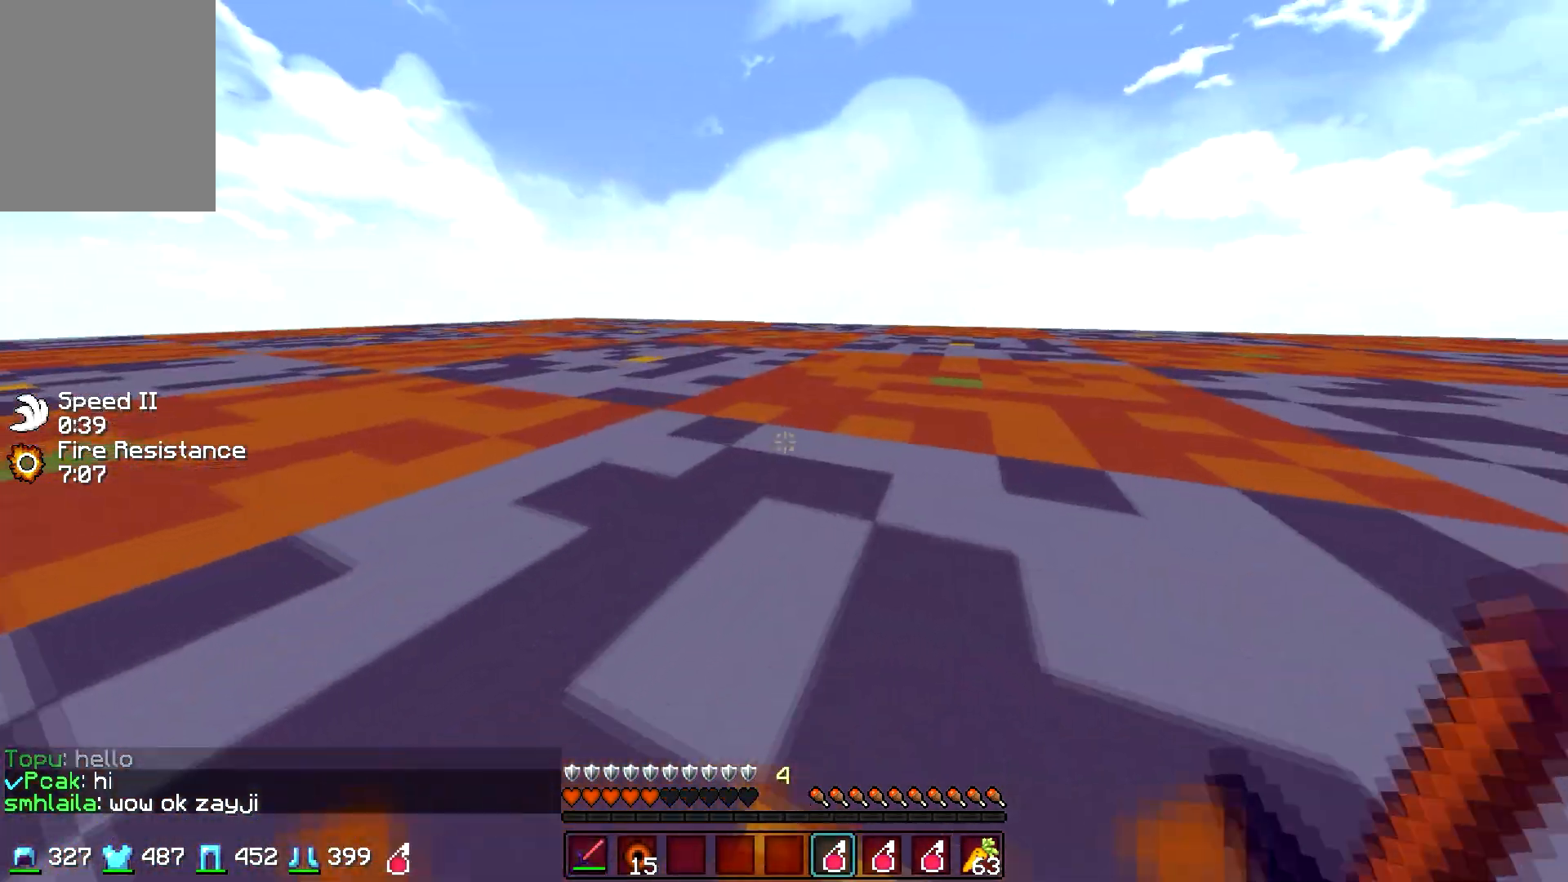
{"keys": ["w"], "mouse": [], "events": [[17, "mouse_right", "down"], [117, "mouse_right", "up"]]}